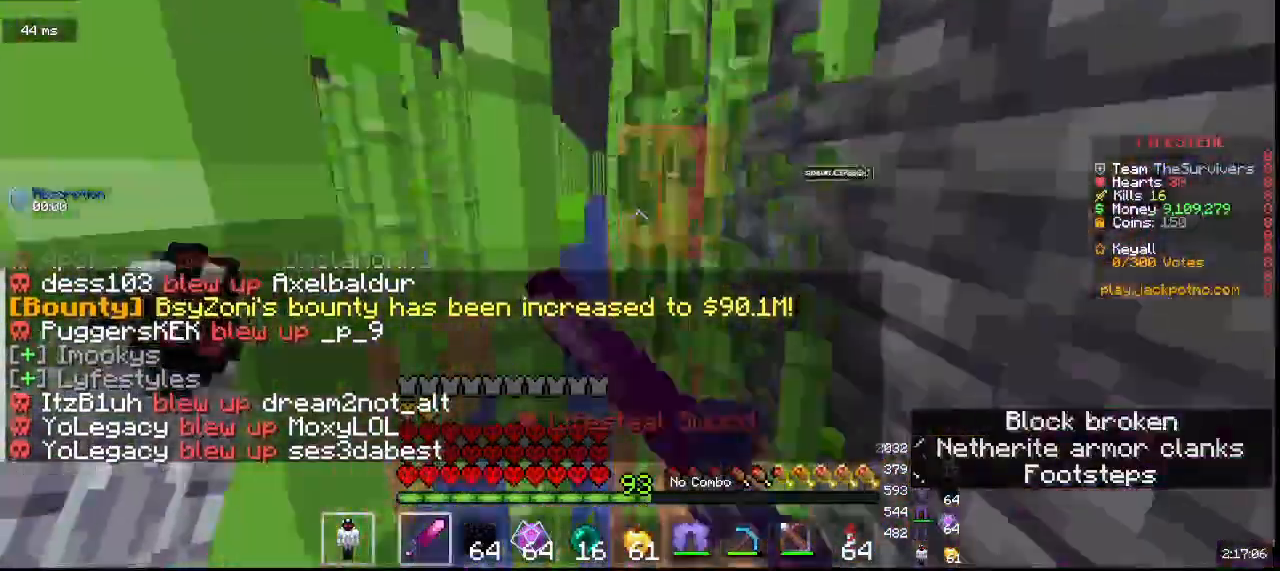
Gameplay with keyboard and mouse; each line is a JSON object with the keys and mouse buttons held at the frame after it. "events" lists presses ("down") and releases ("up") of "a", "d", "s", "w", "mouse_left" and "mouse_right" between this image and that frame as [ms after this image, input, new state], when the widget could be followed in between. "mouse_left", "mouse_right" = the "left", "right" buttons of the "mouse" list. No other keys are recorded. Fast repeated clicks can show as one long hold. Mouse movement is not recorded.
{"keys": ["w"], "mouse": ["left"], "events": []}
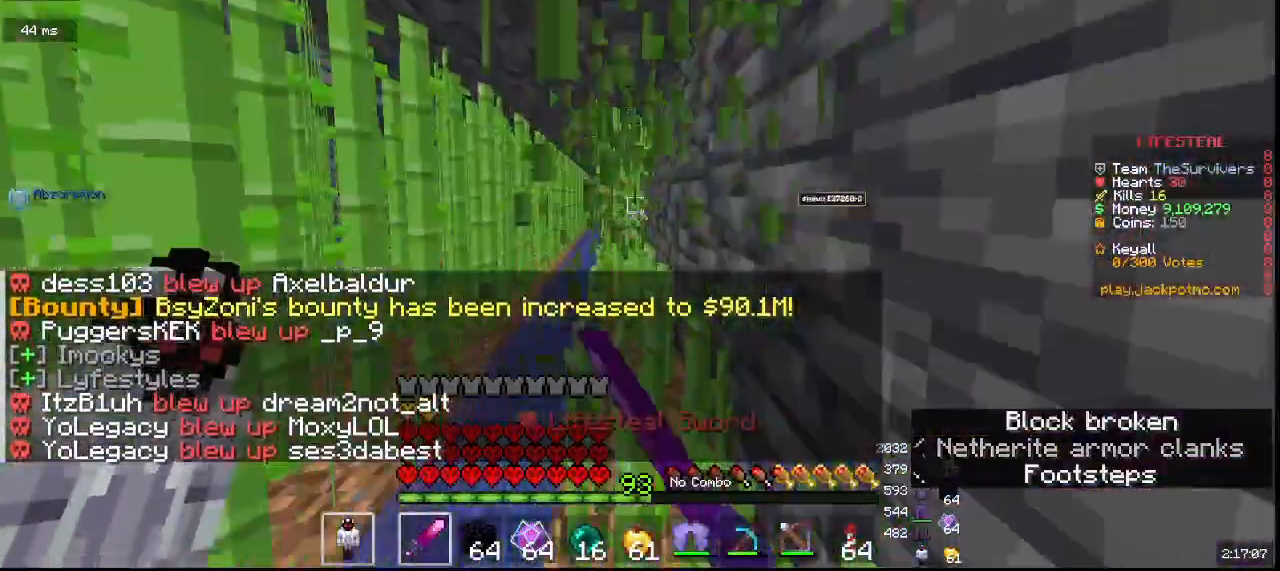
{"keys": ["w"], "mouse": ["left"], "events": []}
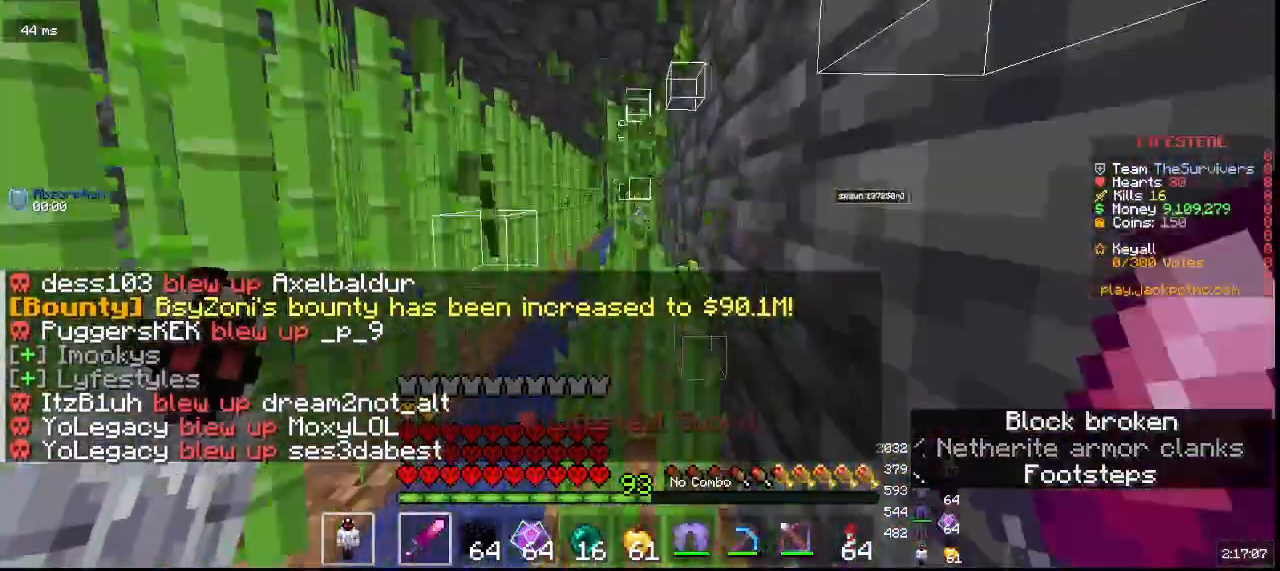
{"keys": ["w"], "mouse": ["left"], "events": []}
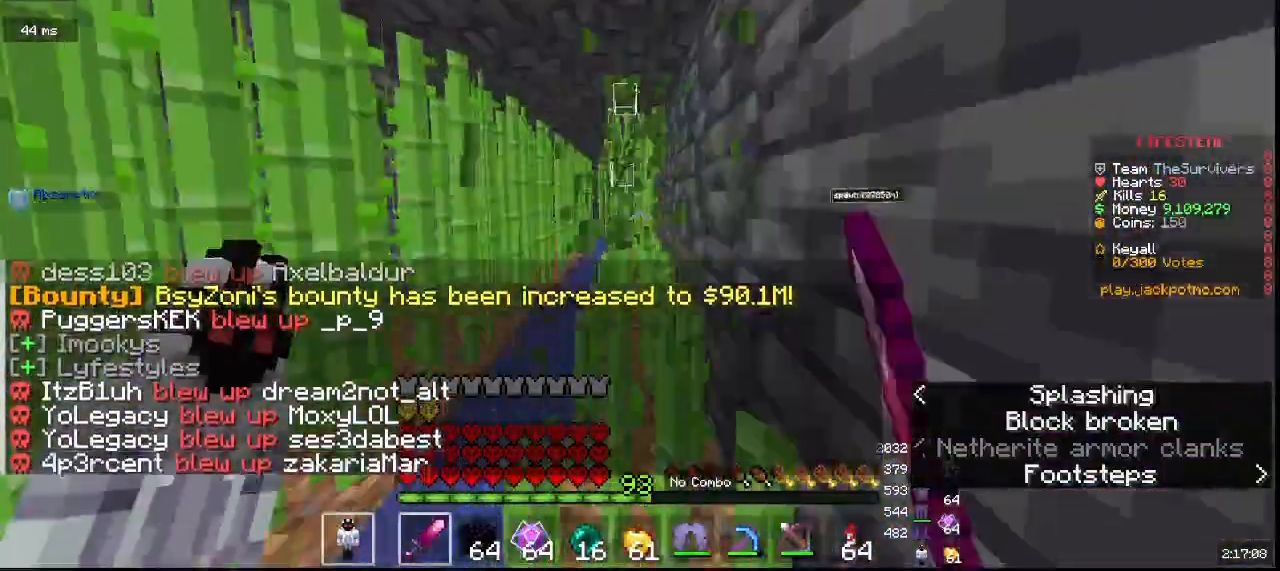
{"keys": ["w"], "mouse": ["left"], "events": []}
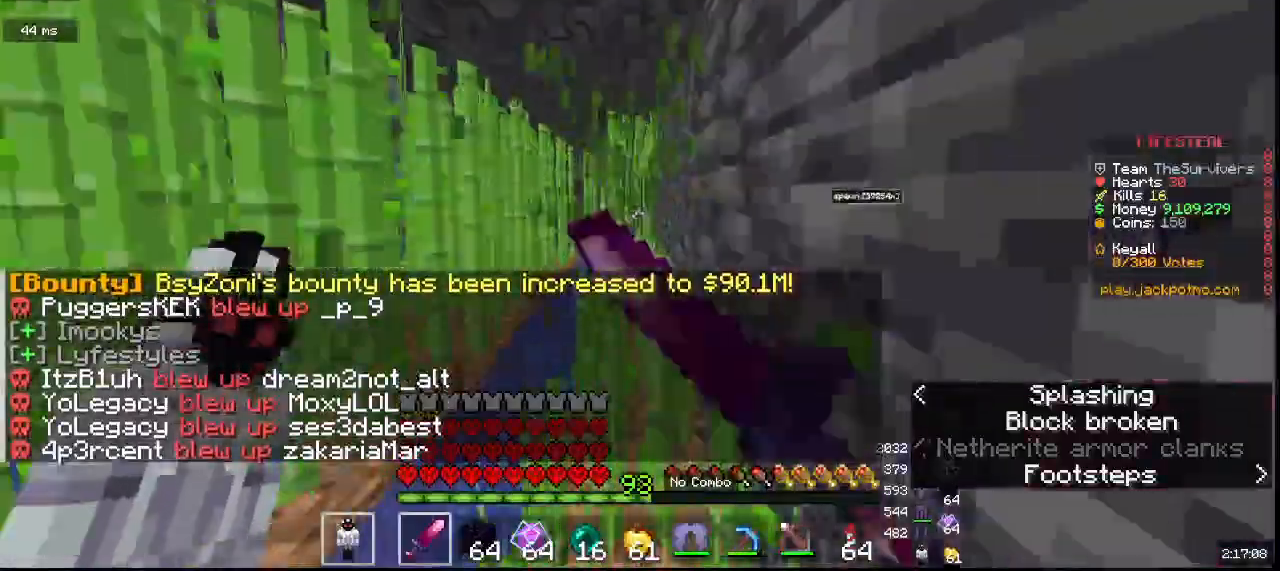
{"keys": ["w"], "mouse": ["left"], "events": []}
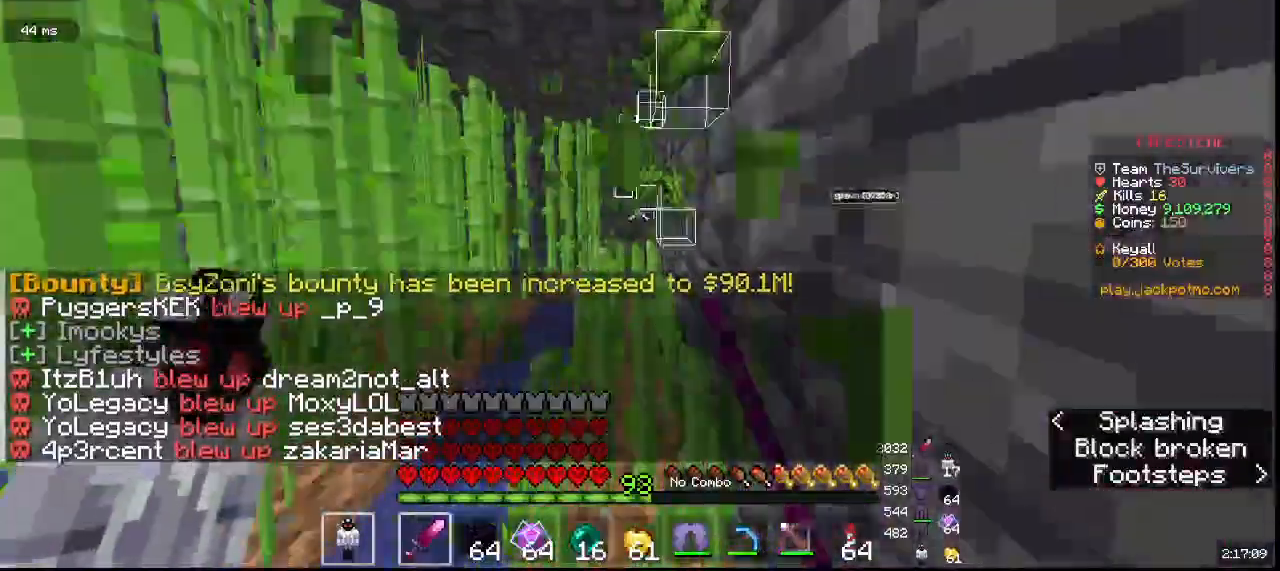
{"keys": ["d", "w"], "mouse": ["left"]}
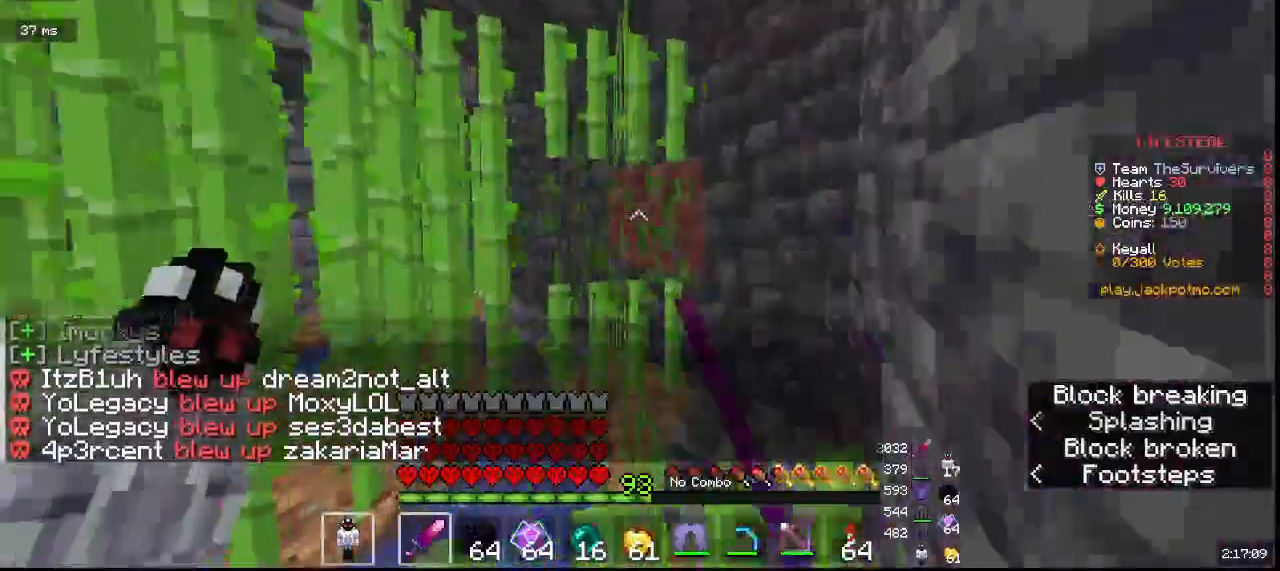
{"keys": ["w"], "mouse": ["left"], "events": [[250, "d", "up"]]}
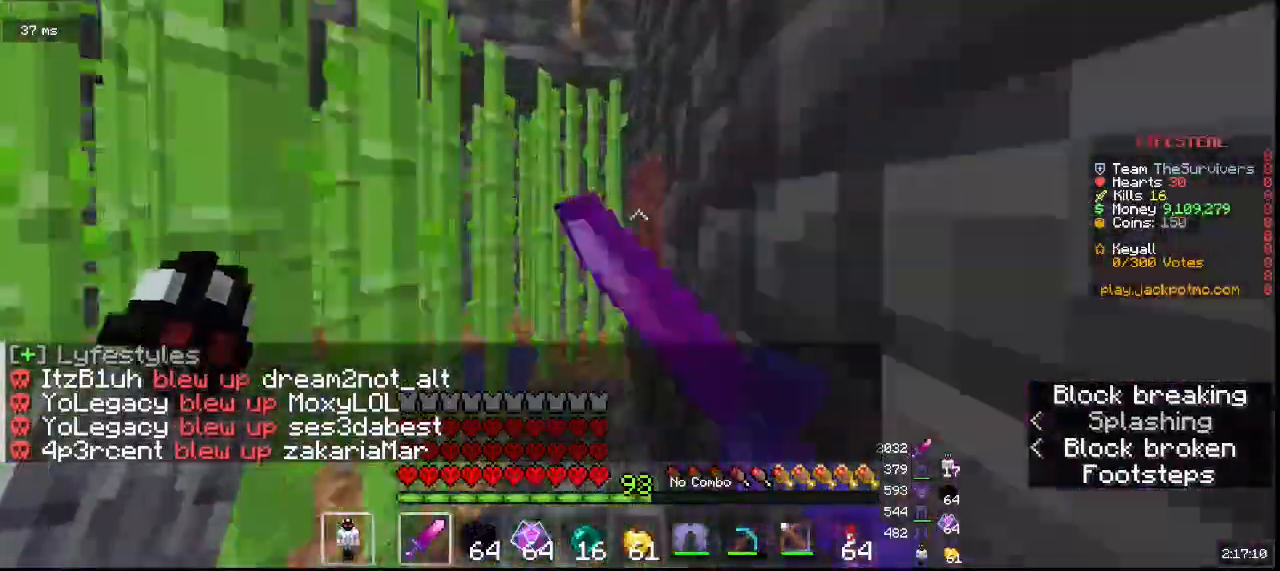
{"keys": ["a"], "mouse": ["left"]}
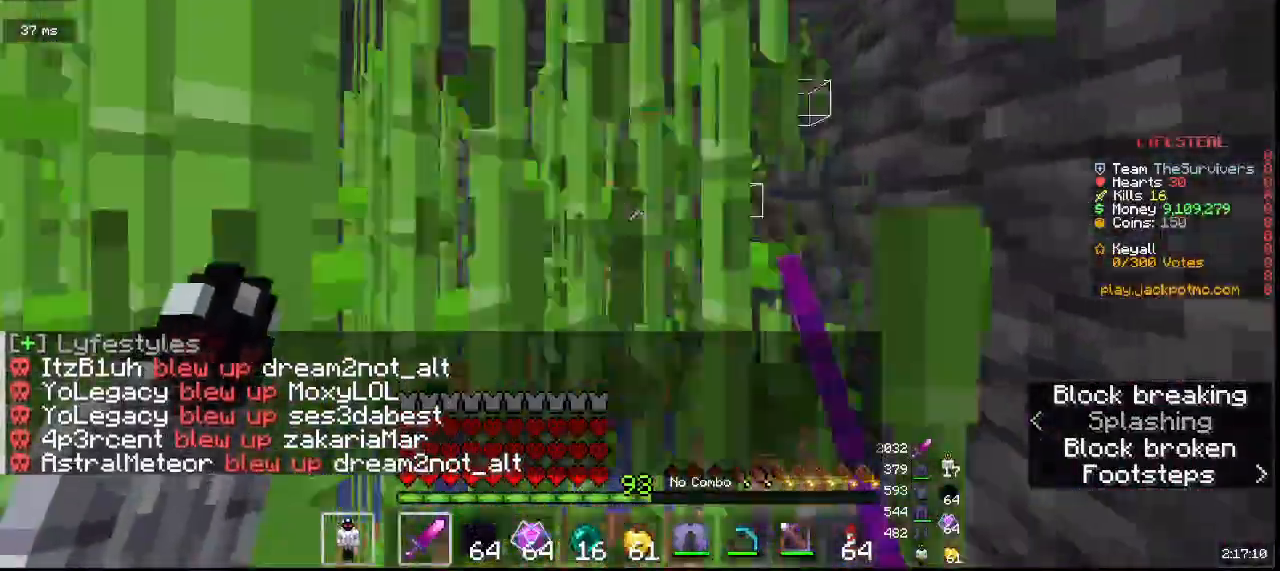
{"keys": ["a"], "mouse": ["left"], "events": []}
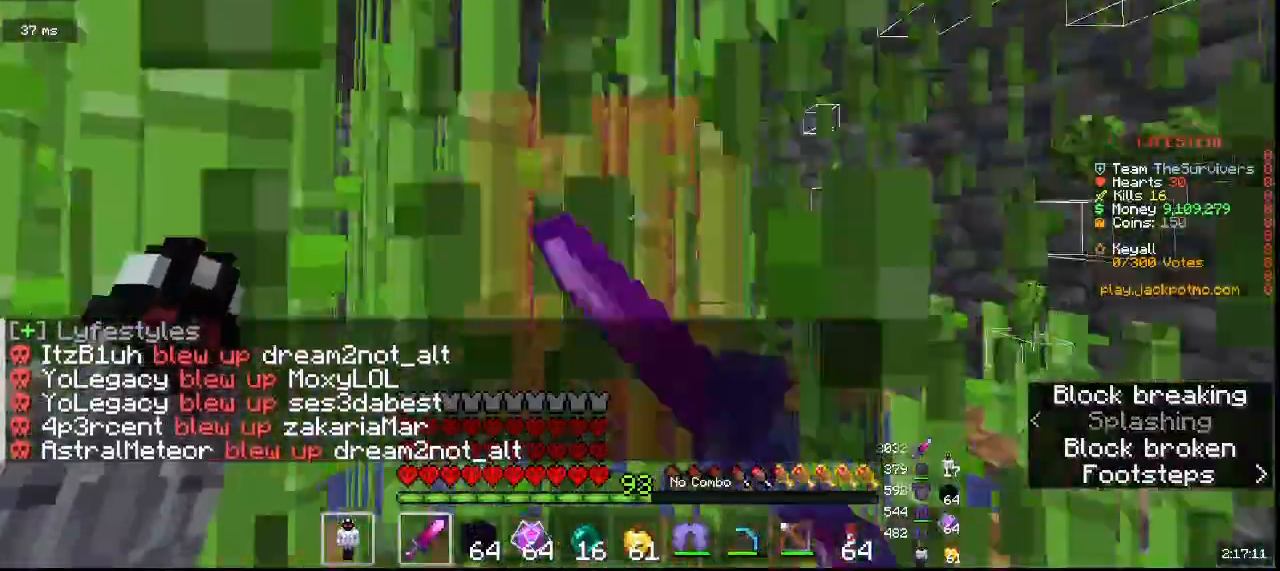
{"keys": ["a"], "mouse": ["left"], "events": []}
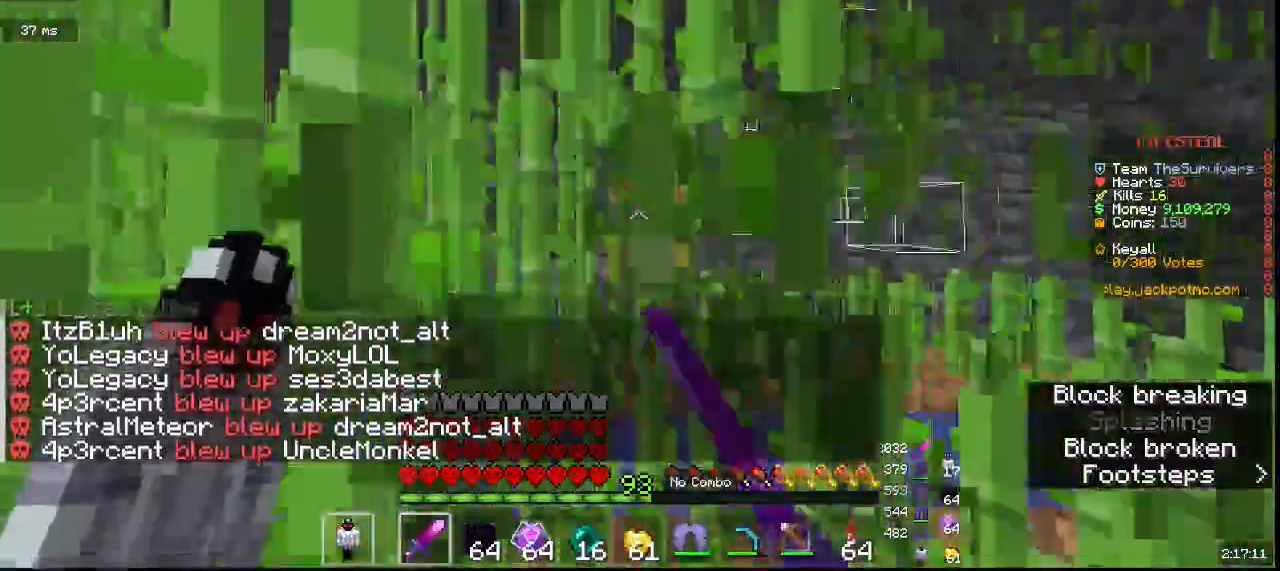
{"keys": ["a"], "mouse": ["left"], "events": []}
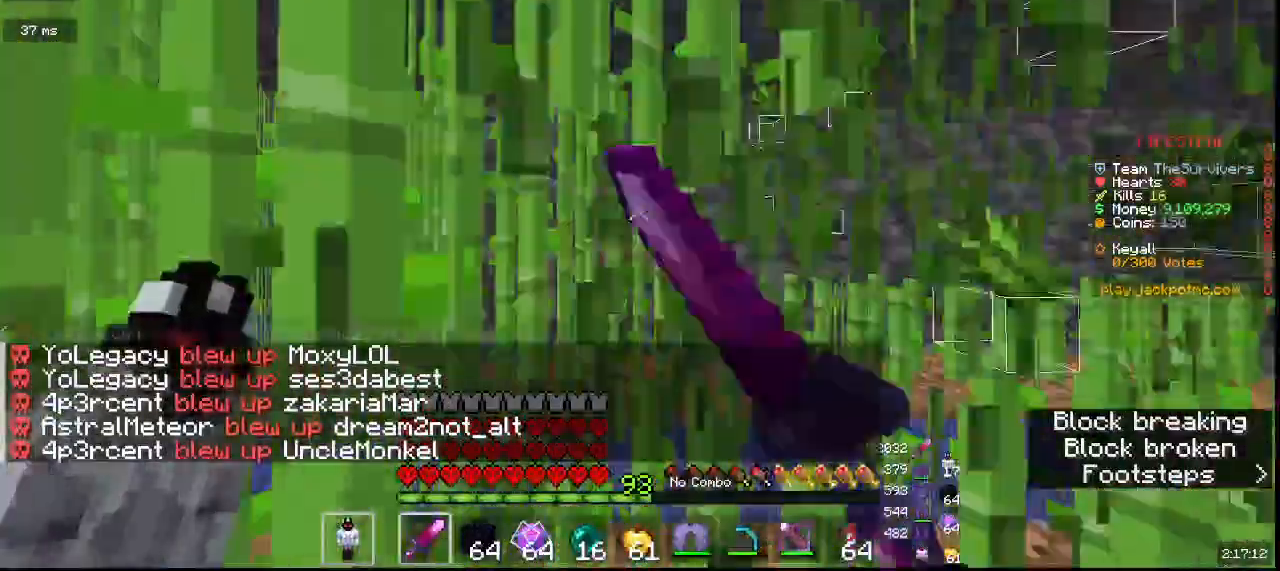
{"keys": ["a"], "mouse": ["left"], "events": []}
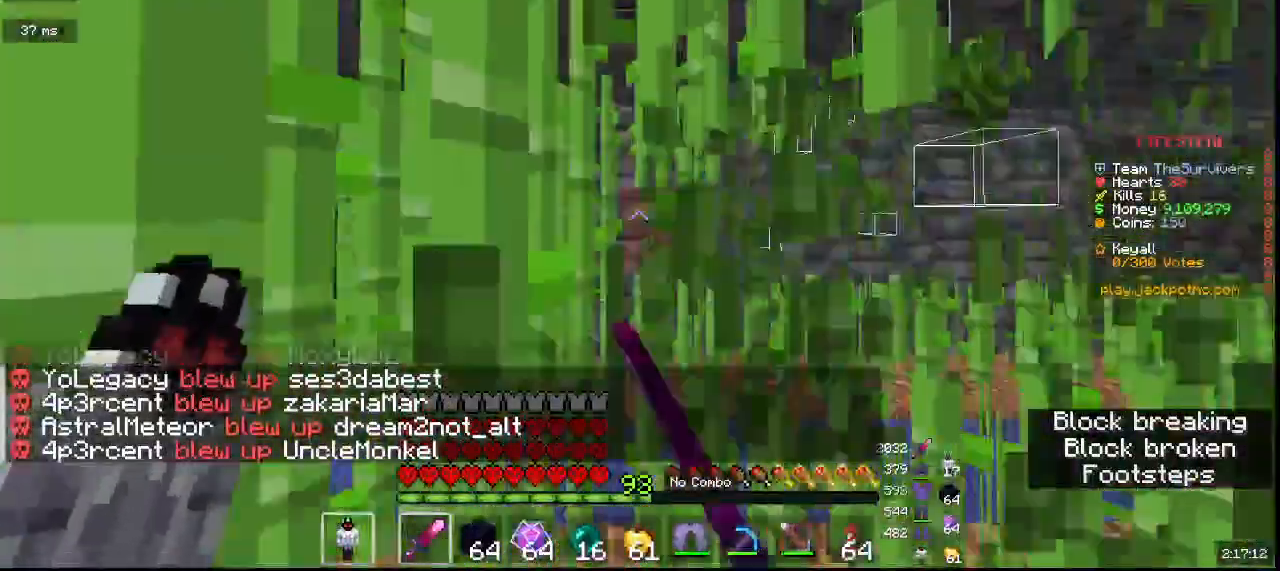
{"keys": ["a"], "mouse": ["left"], "events": []}
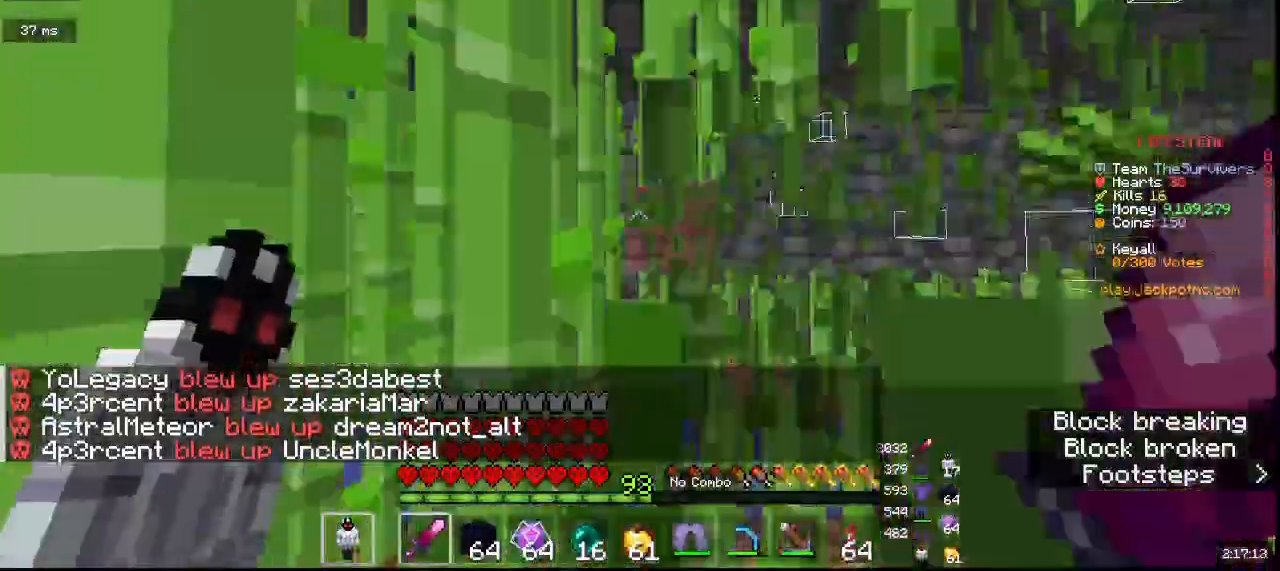
{"keys": ["a"], "mouse": ["left"], "events": []}
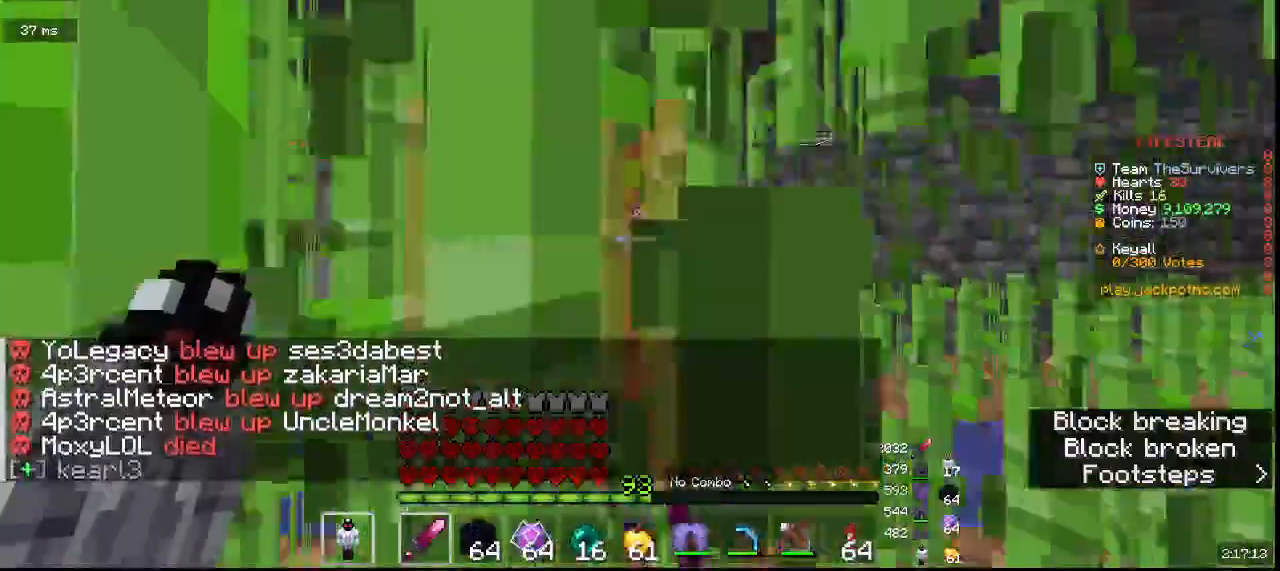
{"keys": ["a"], "mouse": ["left"], "events": []}
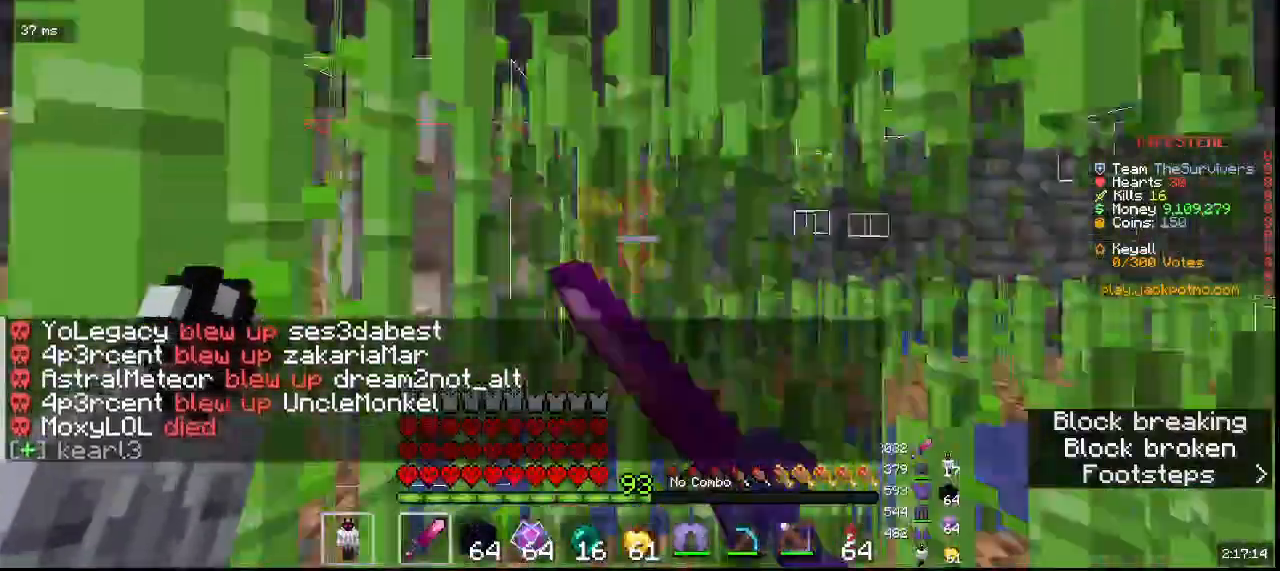
{"keys": [], "mouse": [], "events": [[200, "mouse_left", "up"], [283, "a", "up"]]}
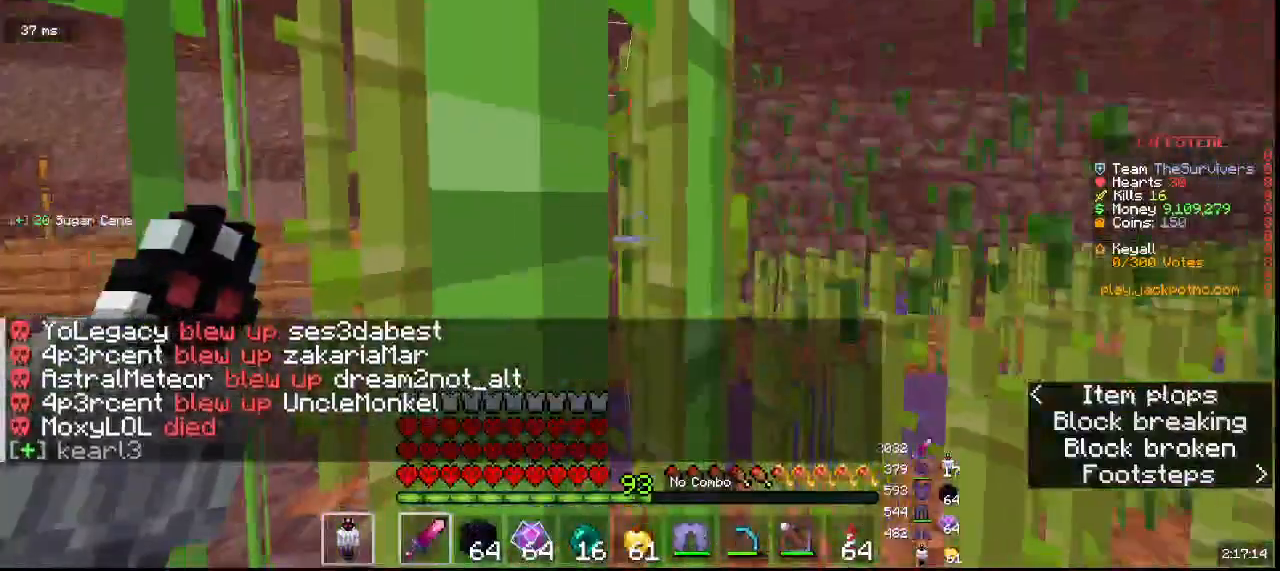
{"keys": ["a"], "mouse": []}
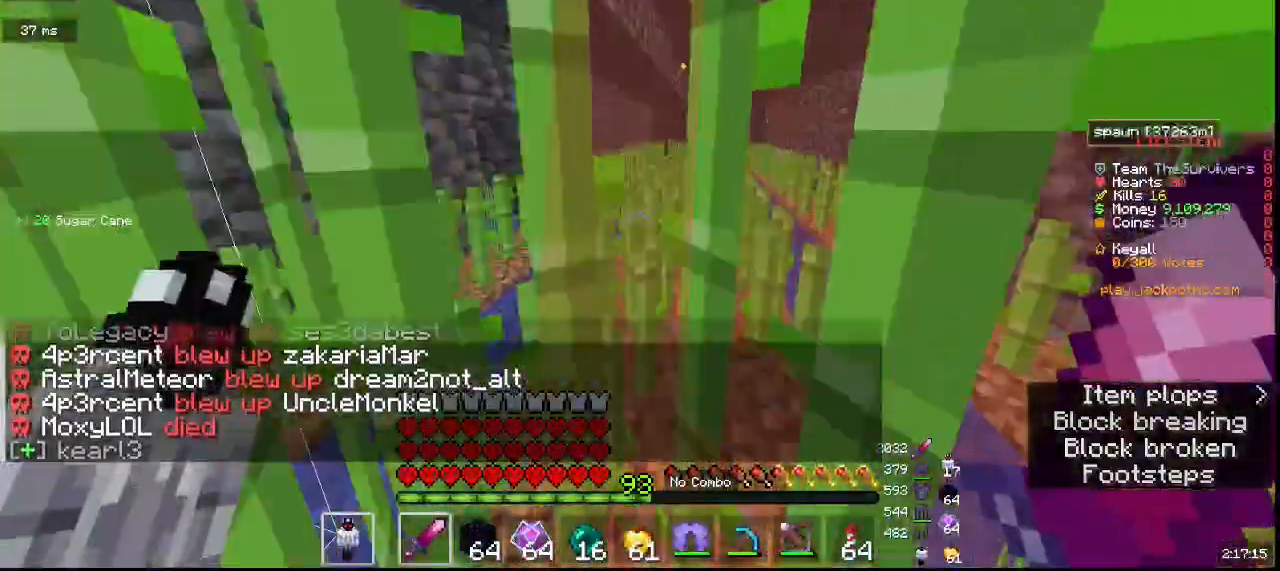
{"keys": [], "mouse": ["left"]}
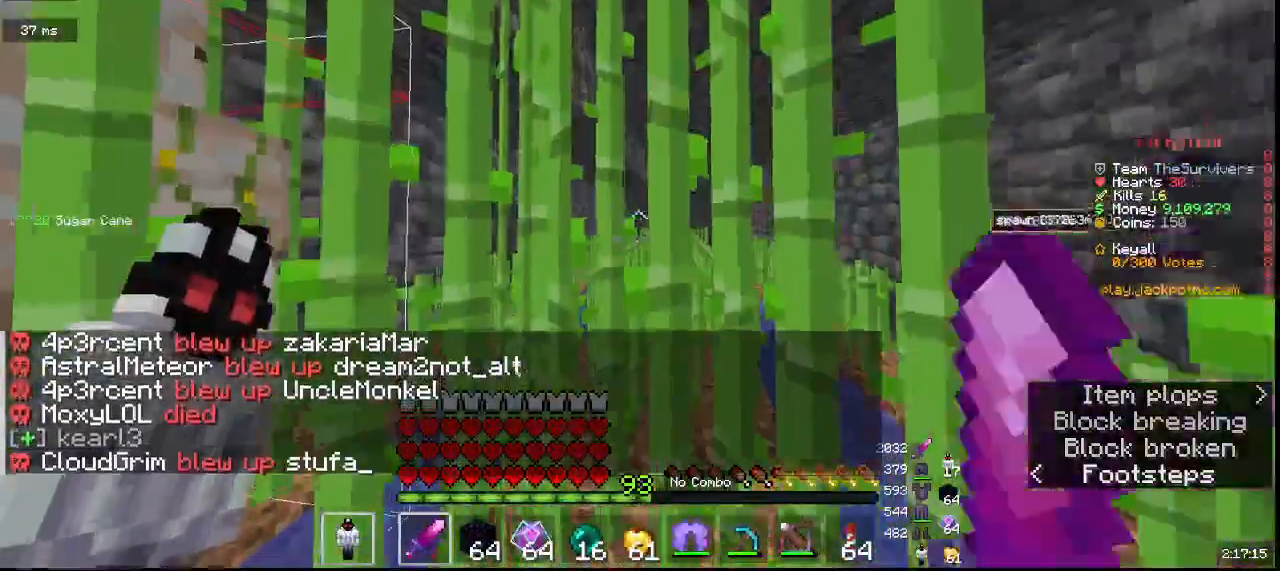
{"keys": ["d"], "mouse": ["left"]}
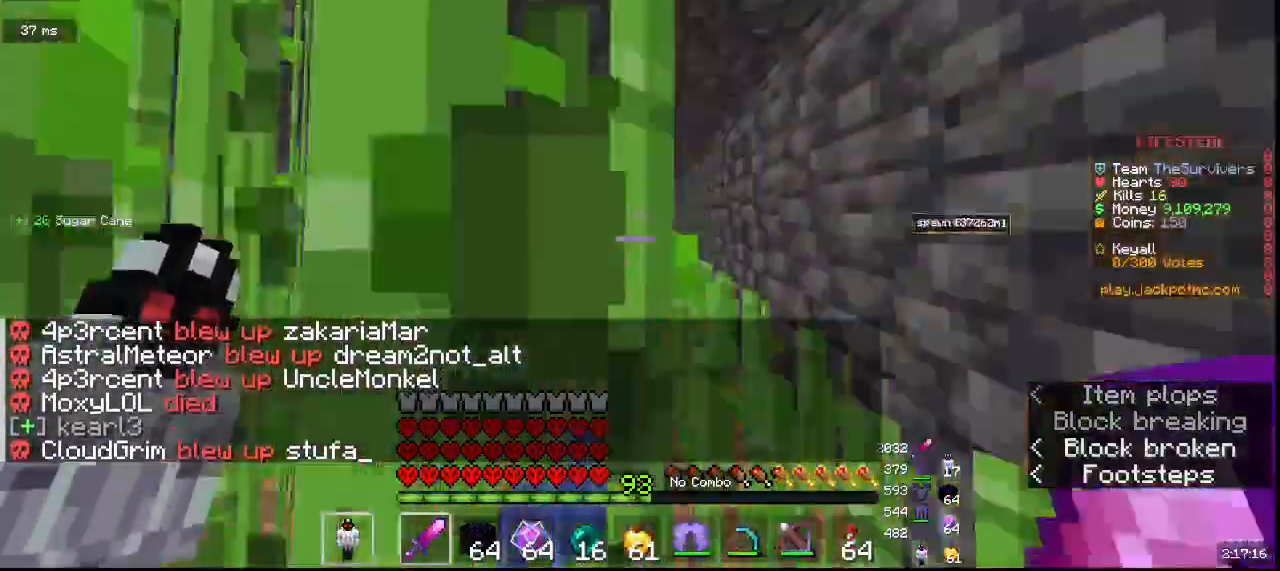
{"keys": ["a"], "mouse": ["left"], "events": [[67, "a", "down"], [83, "d", "up"]]}
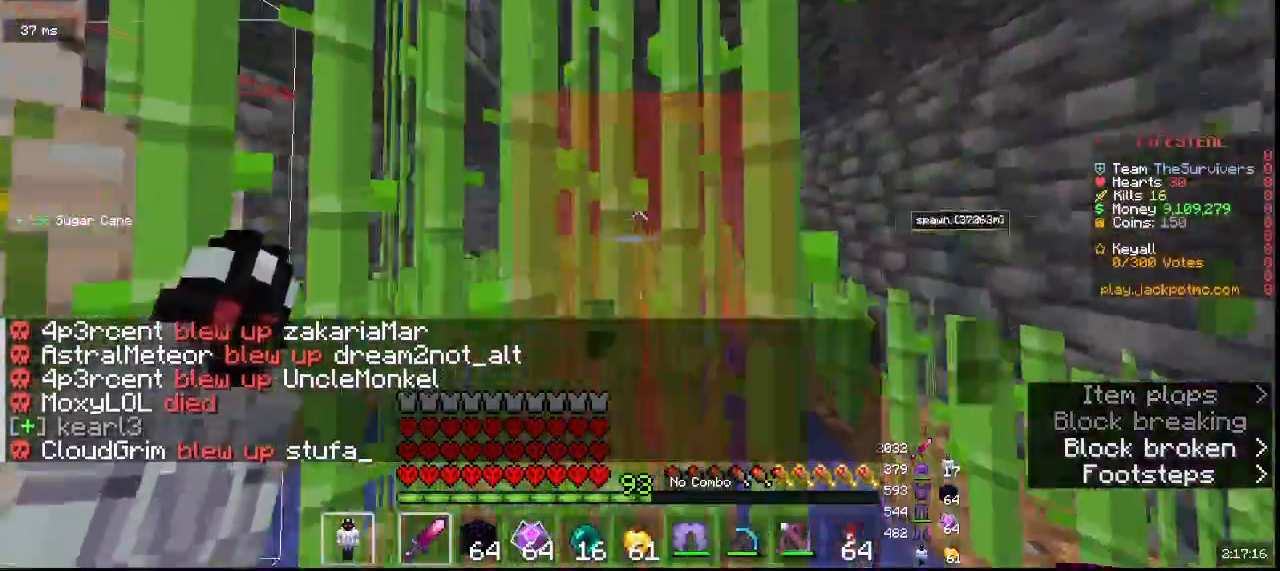
{"keys": [], "mouse": [], "events": [[200, "a", "up"], [450, "mouse_left", "up"]]}
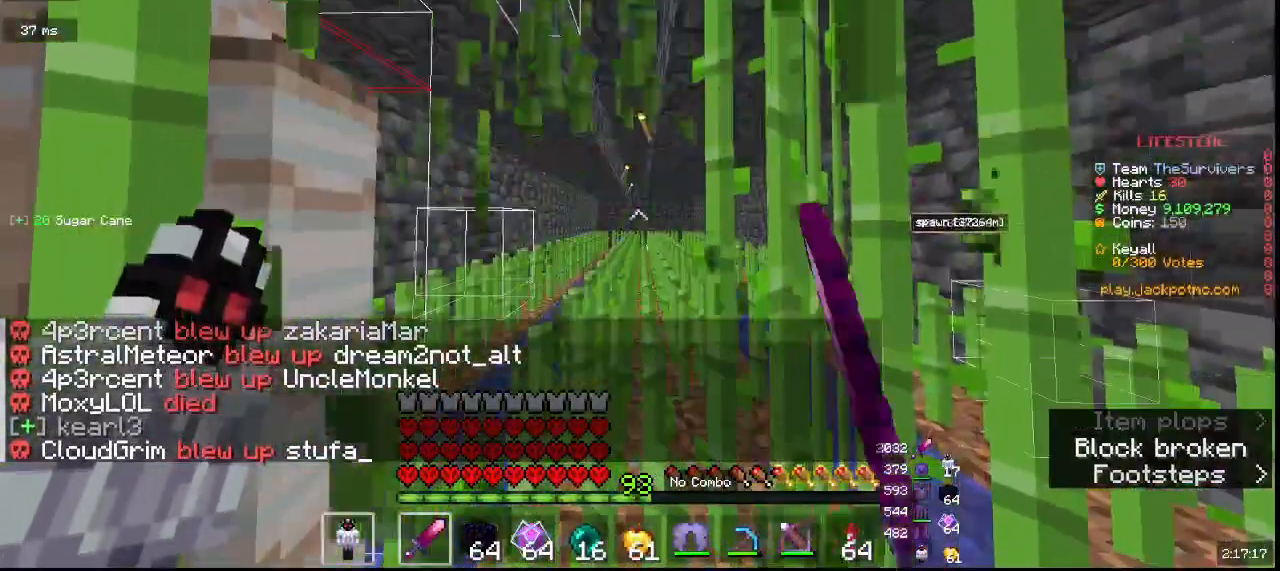
{"keys": [], "mouse": ["left"]}
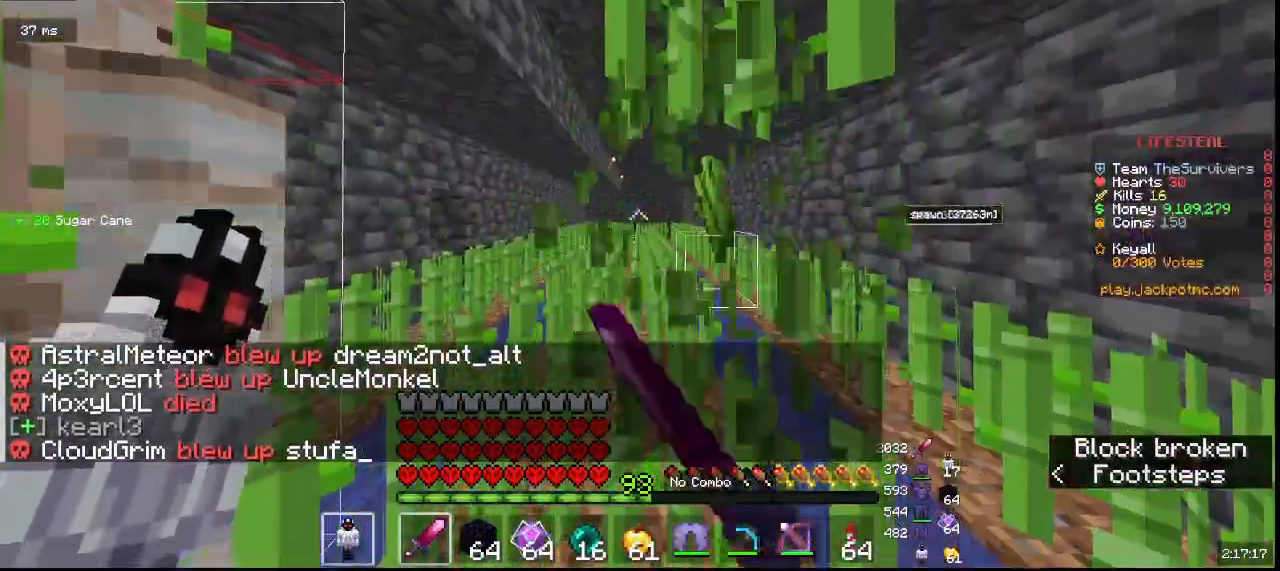
{"keys": ["w"], "mouse": [], "events": [[33, "mouse_left", "up"], [100, "w", "down"], [150, "d", "down"], [383, "d", "up"]]}
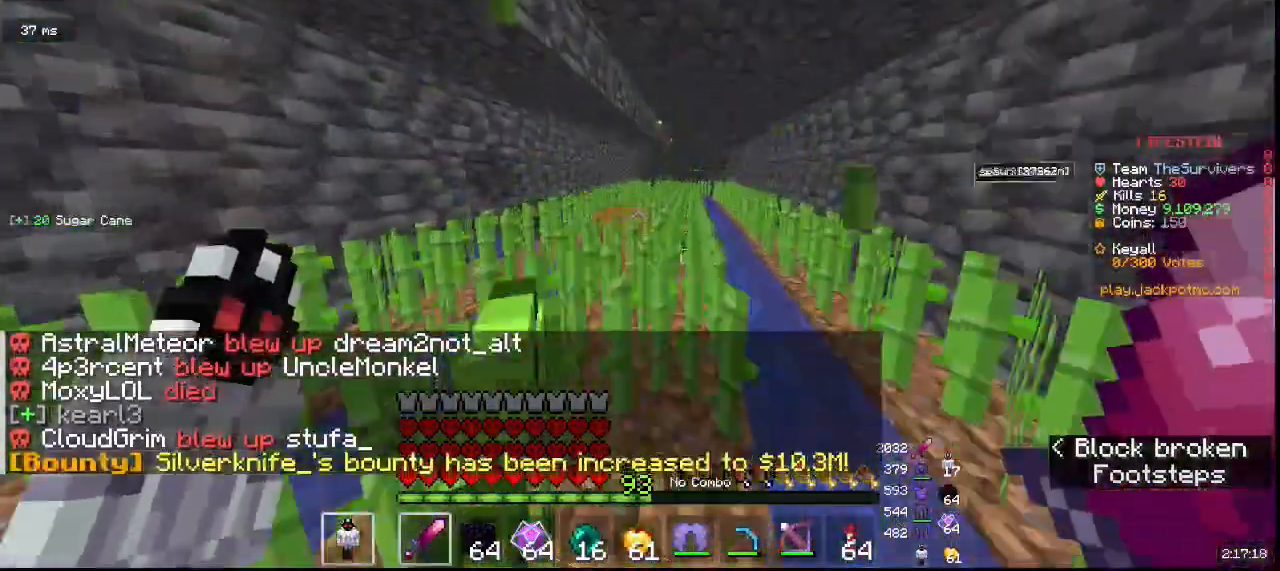
{"keys": ["a", "w"], "mouse": [], "events": [[300, "a", "down"]]}
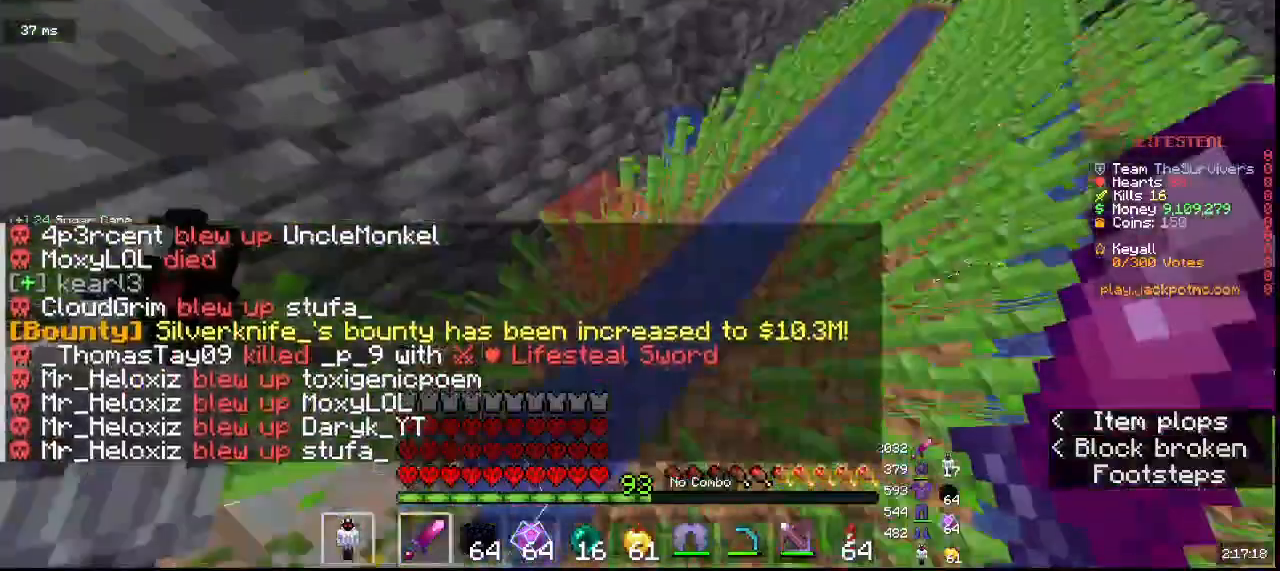
{"keys": ["d", "w"], "mouse": []}
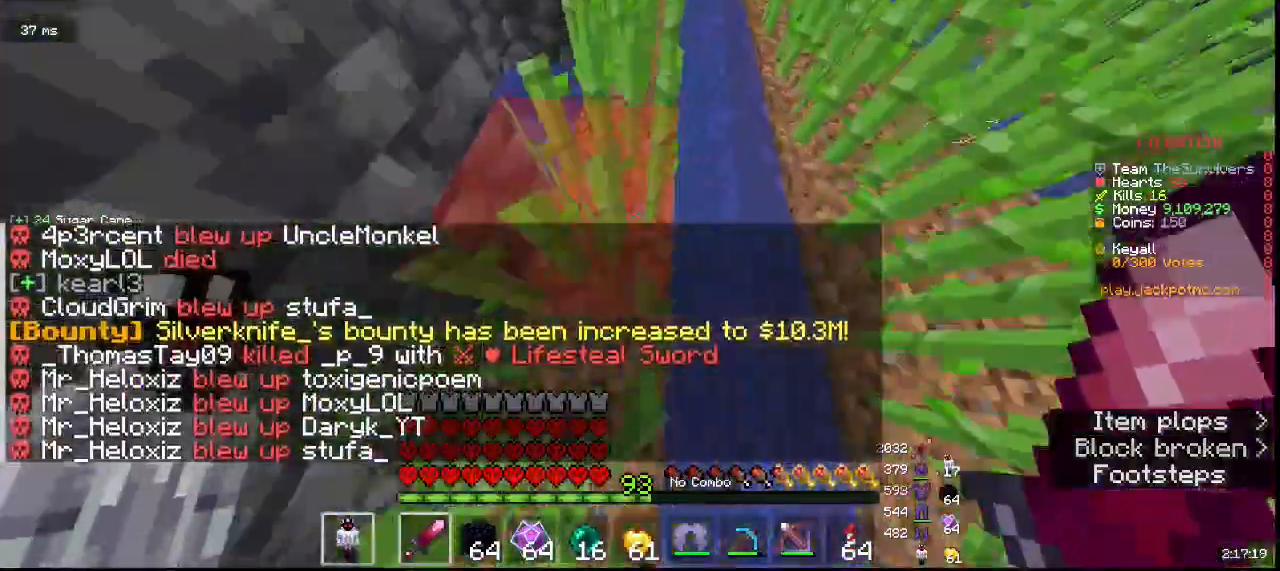
{"keys": ["w"], "mouse": [], "events": [[83, "d", "up"]]}
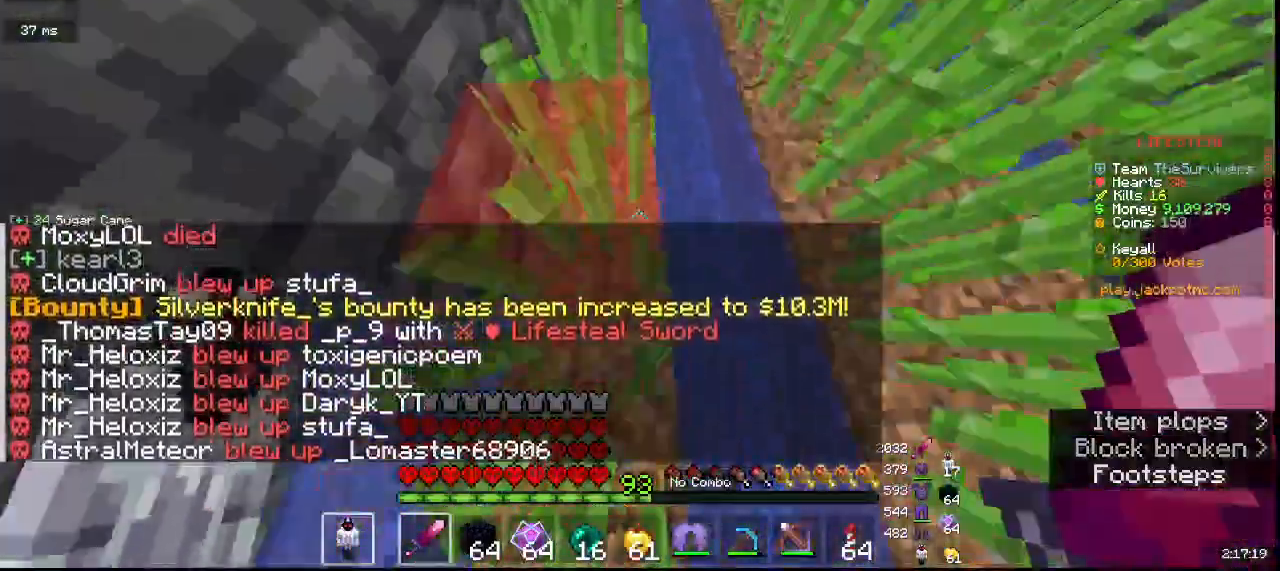
{"keys": ["w"], "mouse": [], "events": []}
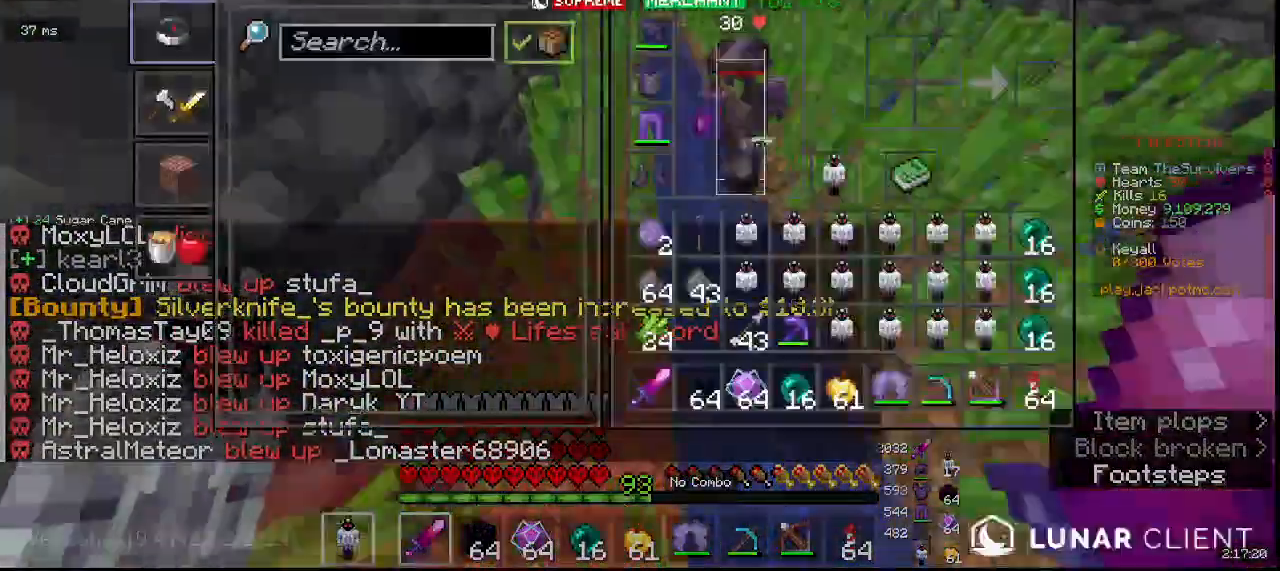
{"keys": [], "mouse": [], "events": [[67, "w", "up"]]}
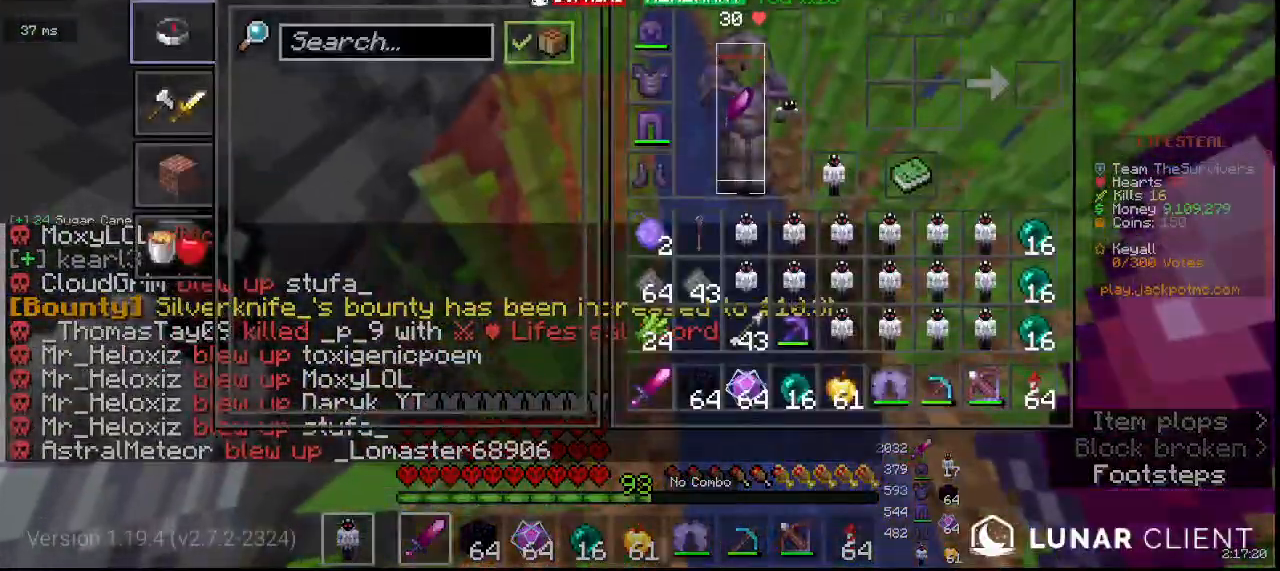
{"keys": ["w"], "mouse": [], "events": [[217, "w", "down"]]}
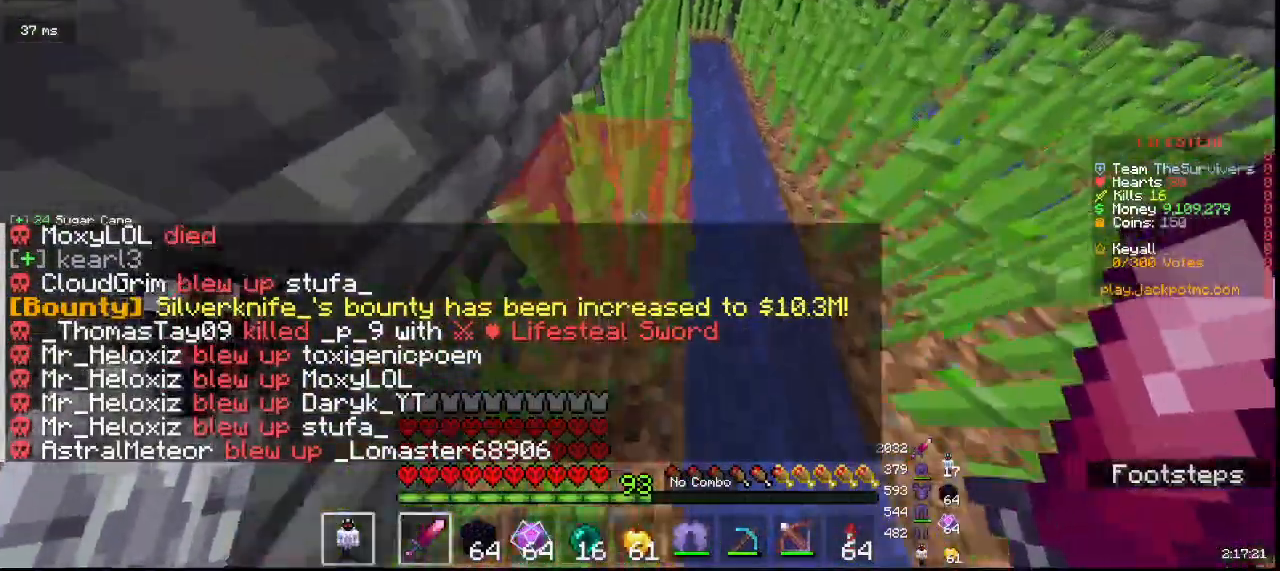
{"keys": ["w"], "mouse": [], "events": []}